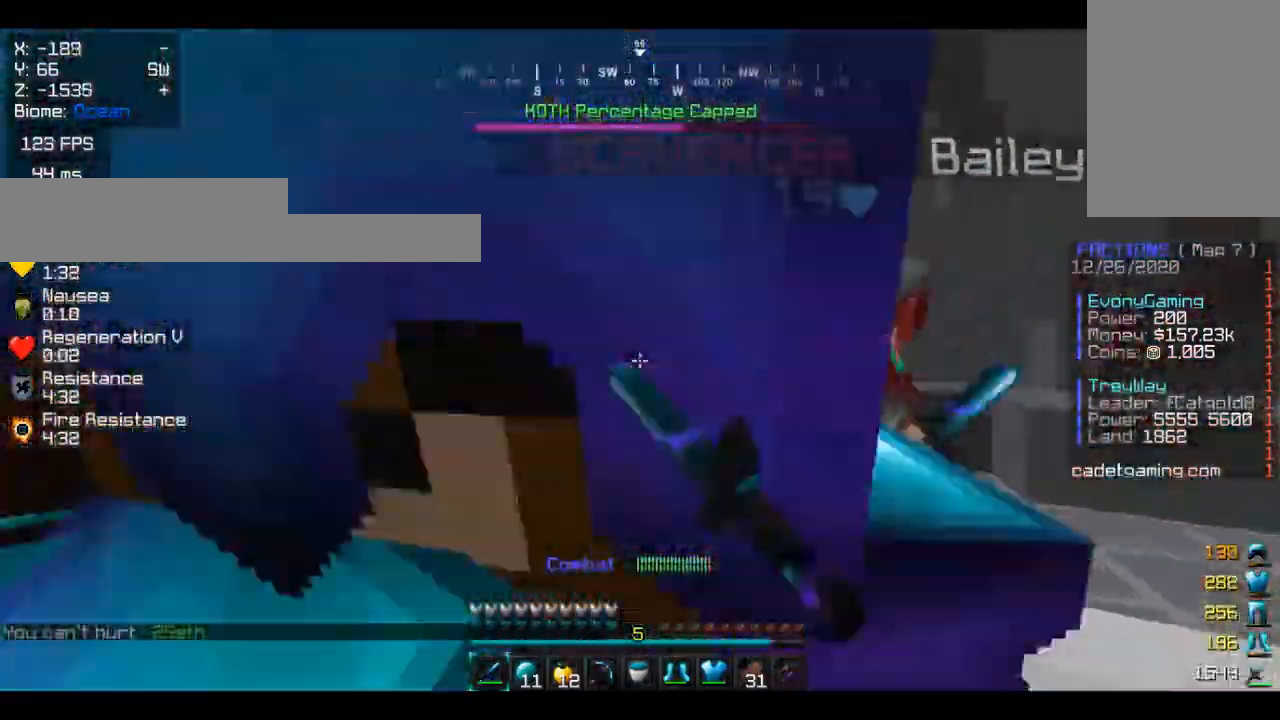
Gameplay with keyboard and mouse; each line is a JSON object with the keys and mouse buttons held at the frame after it. "events" lists presses ("down") and releases ("up") of "a", "d", "s", "w", "mouse_left" and "mouse_right" between this image and that frame as [ms after this image, input, new state], when the widget could be followed in between. "mouse_left", "mouse_right" = the "left", "right" buttons of the "mouse" list. No other keys are recorded. Fast repeated clicks can show as one long hold. Mouse movement is not recorded.
{"keys": ["d"], "mouse": [], "events": [[67, "mouse_left", "up"], [100, "a", "down"], [133, "mouse_left", "down"], [200, "a", "up"], [233, "w", "up"], [267, "mouse_left", "up"], [333, "mouse_left", "down"], [467, "mouse_left", "up"], [500, "d", "down"]]}
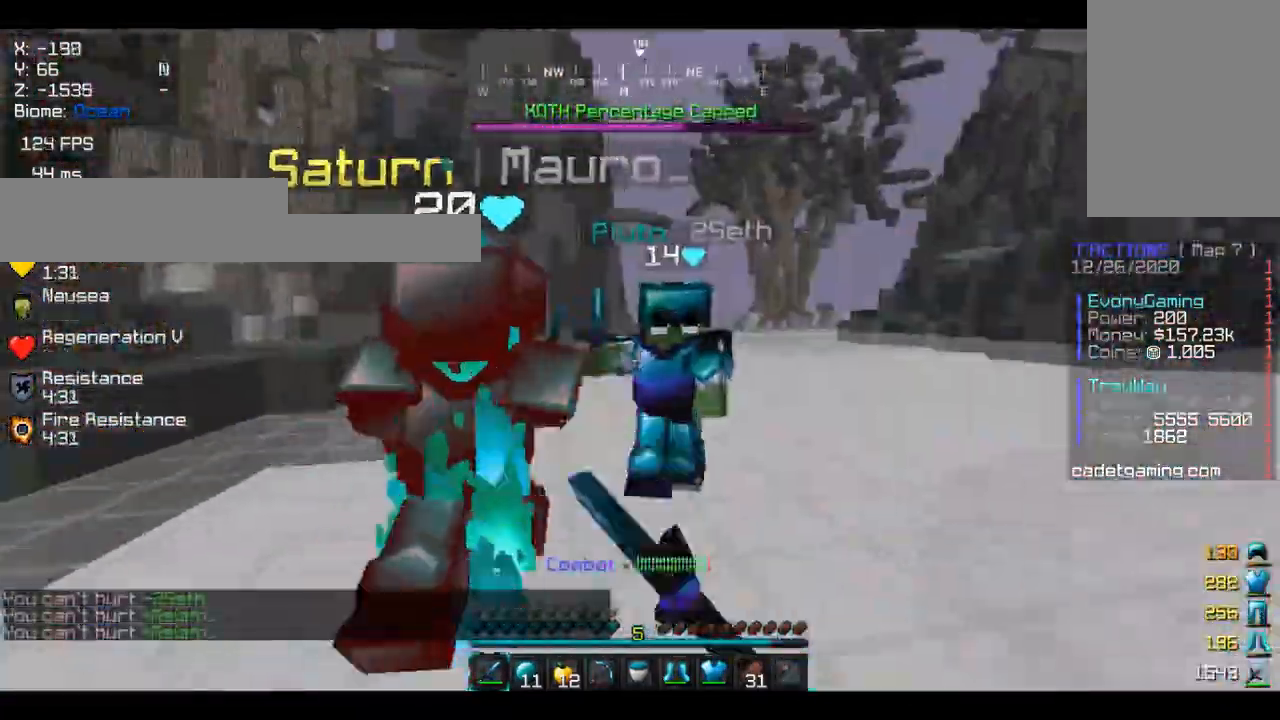
{"keys": ["d", "w"], "mouse": [], "events": [[67, "w", "down"], [100, "mouse_left", "down"], [233, "mouse_left", "up"], [300, "mouse_left", "down"], [433, "mouse_left", "up"]]}
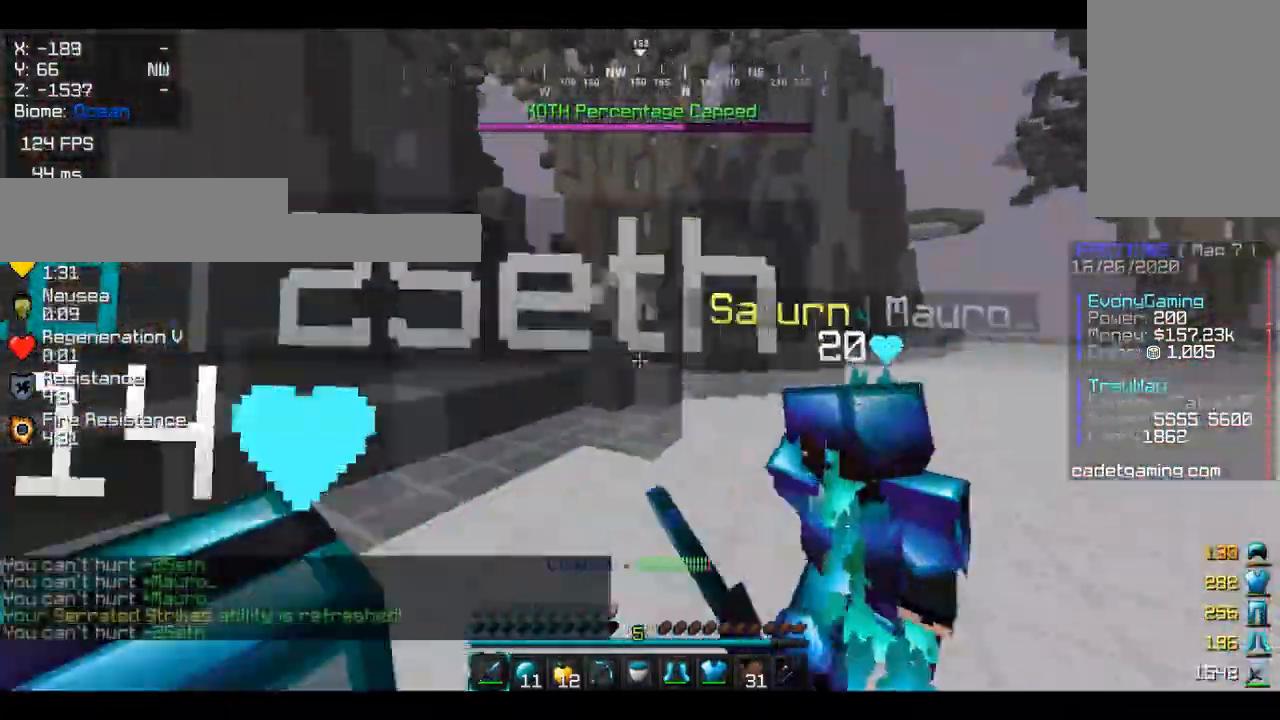
{"keys": ["a", "w"], "mouse": ["left"], "events": [[33, "mouse_left", "down"], [67, "d", "up"], [67, "w", "up"], [167, "mouse_left", "up"], [300, "mouse_left", "down"], [300, "w", "down"], [433, "a", "down"]]}
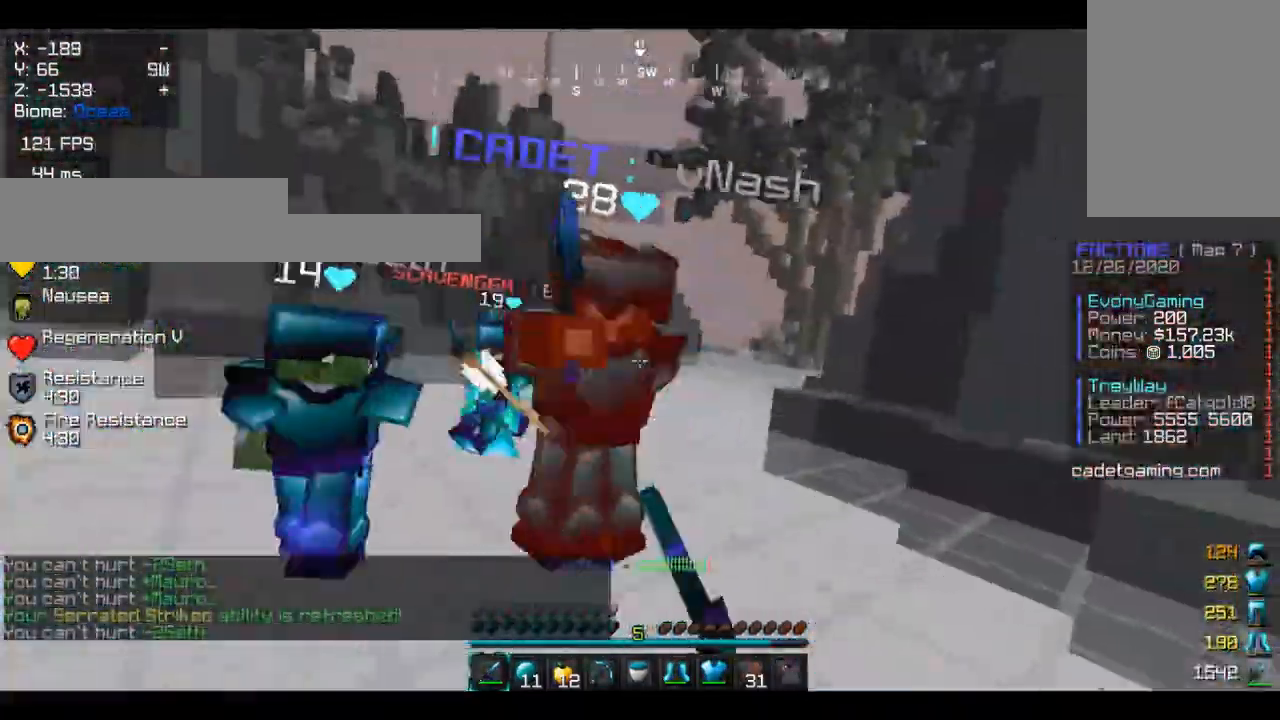
{"keys": [], "mouse": ["left"], "events": [[167, "mouse_left", "up"], [267, "mouse_left", "down"], [400, "mouse_left", "up"], [433, "a", "up"], [500, "mouse_left", "down"], [500, "w", "up"]]}
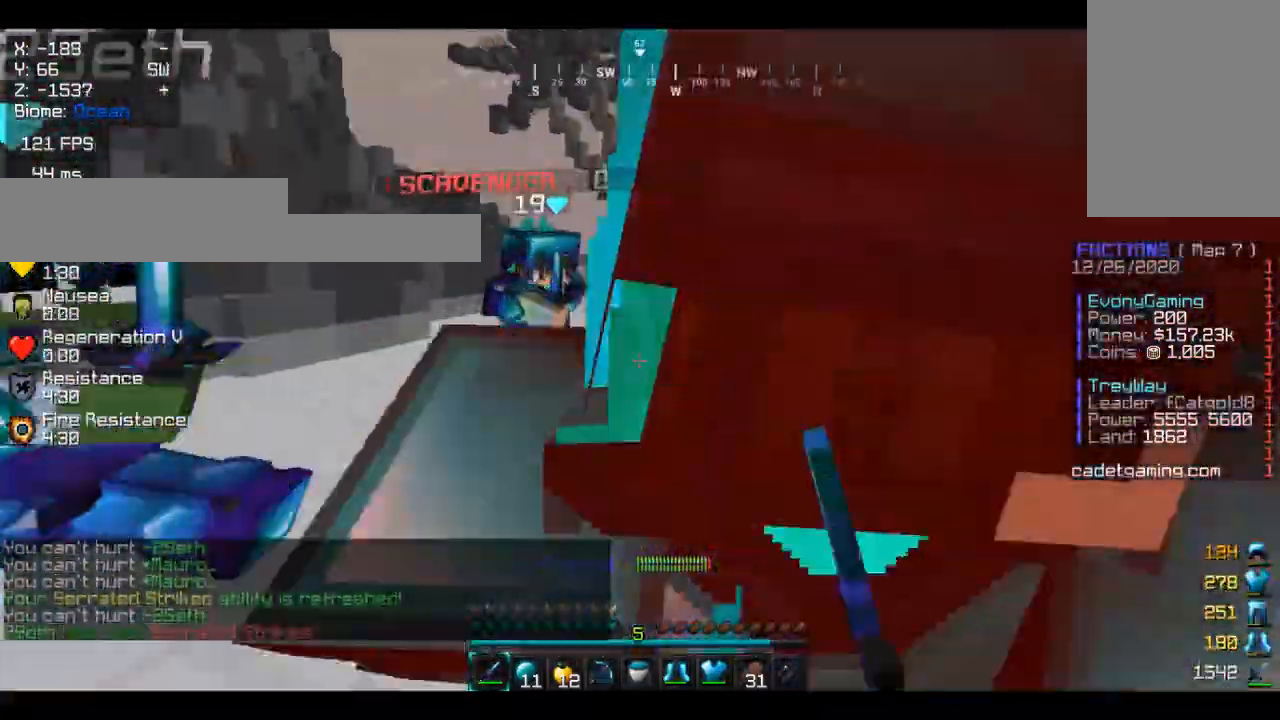
{"keys": ["d", "w"], "mouse": [], "events": [[100, "mouse_left", "up"], [167, "mouse_left", "down"], [200, "w", "down"], [300, "mouse_left", "up"], [367, "mouse_left", "down"], [433, "d", "down"], [500, "mouse_left", "up"]]}
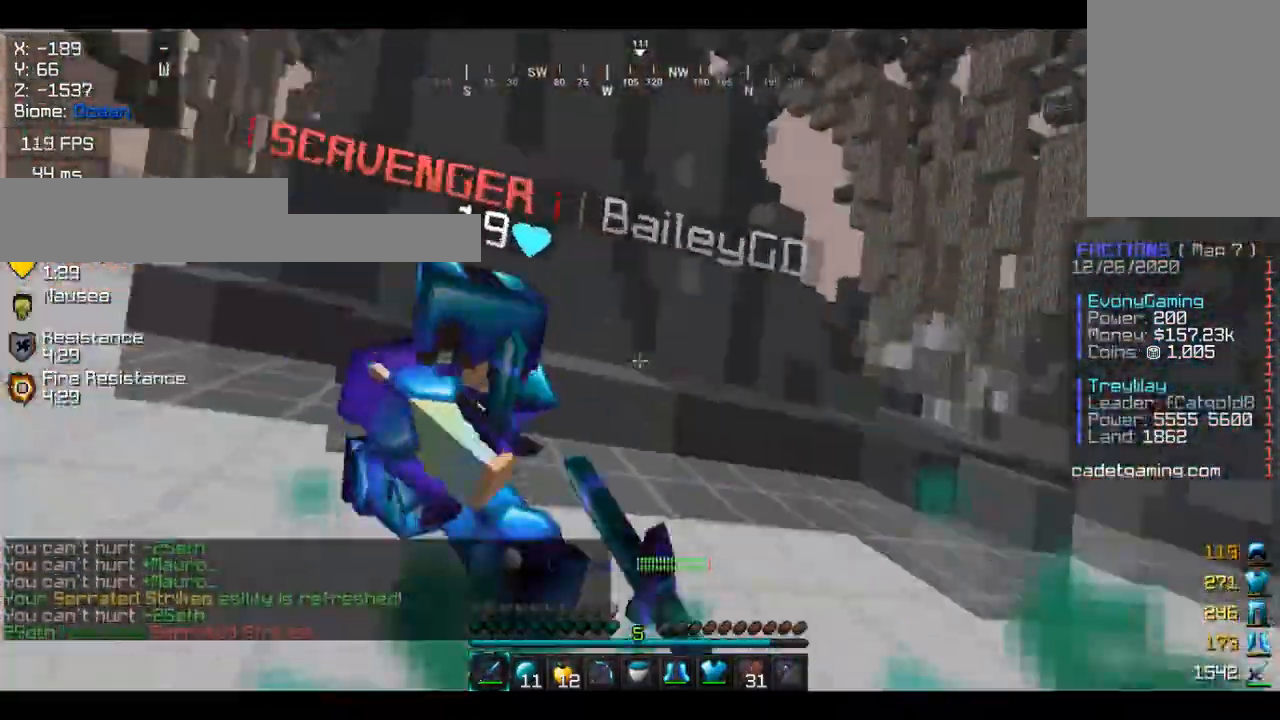
{"keys": ["w"], "mouse": [], "events": [[133, "mouse_left", "down"], [233, "mouse_left", "up"], [300, "d", "up"], [333, "mouse_left", "down"], [467, "mouse_left", "up"]]}
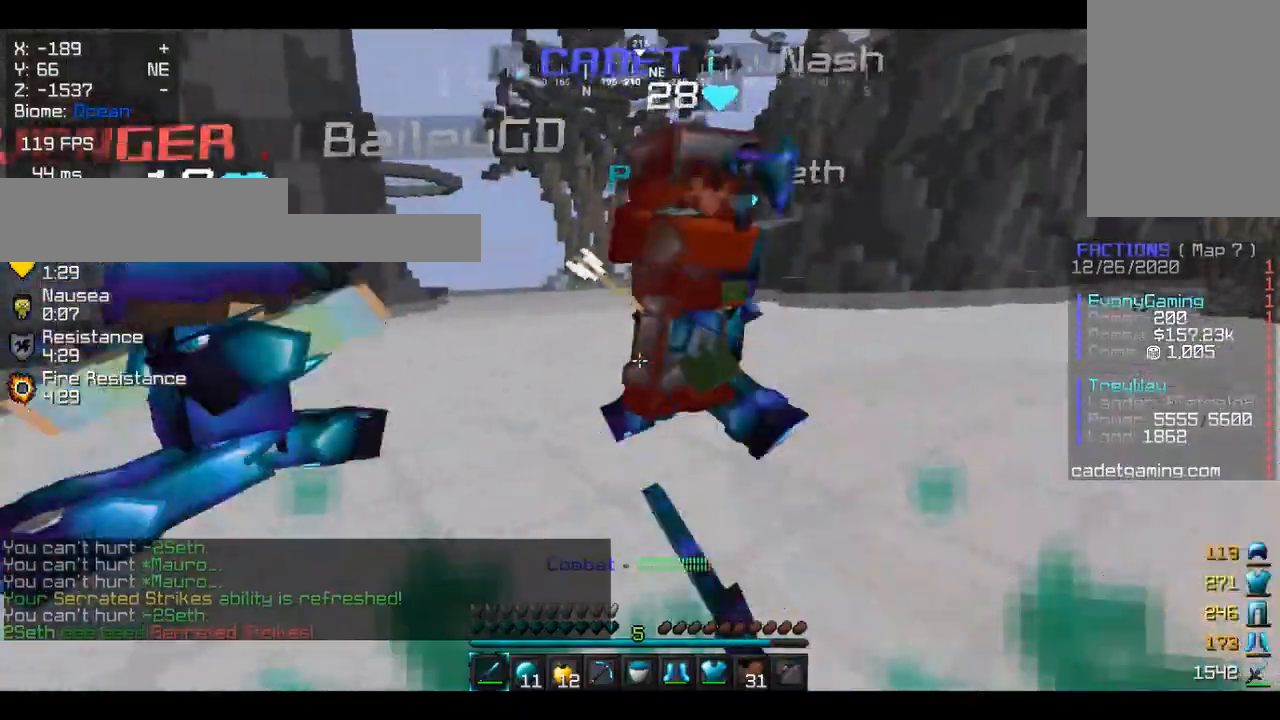
{"keys": [], "mouse": ["left"], "events": [[33, "mouse_left", "down"], [133, "d", "down"], [400, "d", "up"], [400, "mouse_left", "up"], [400, "w", "up"], [467, "mouse_left", "down"]]}
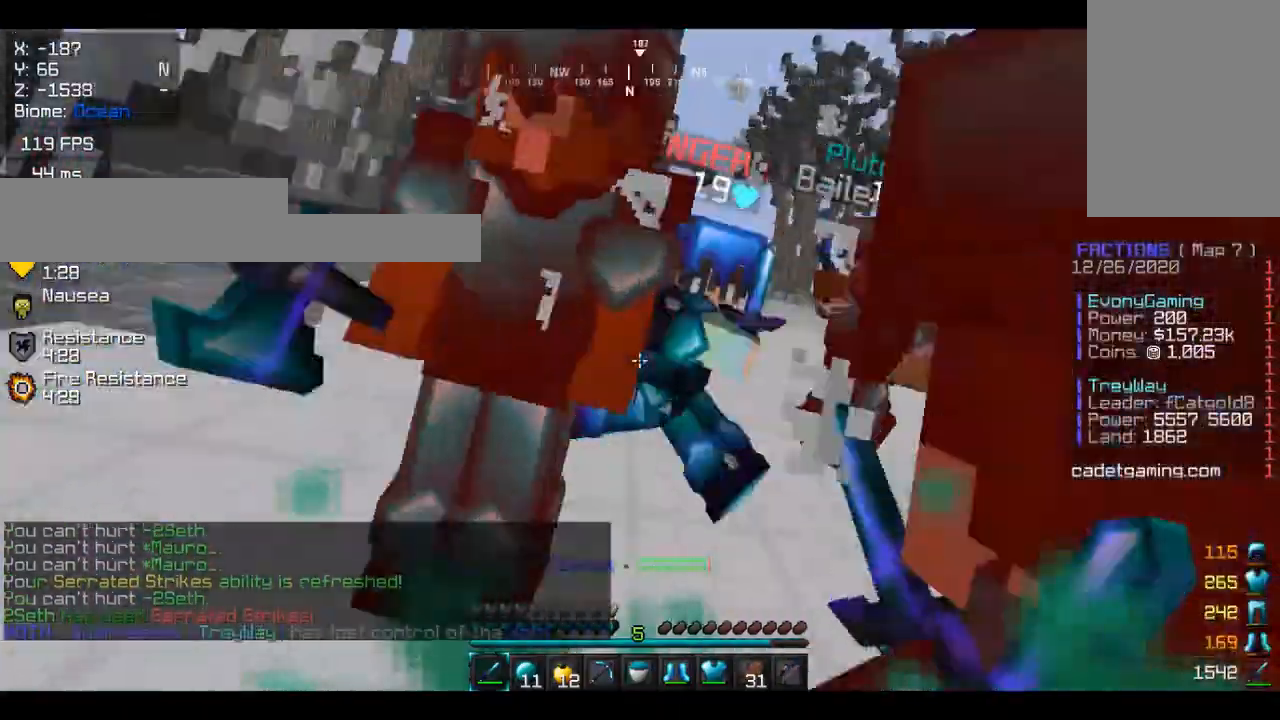
{"keys": [], "mouse": ["left"], "events": [[300, "mouse_left", "up"], [367, "mouse_left", "down"]]}
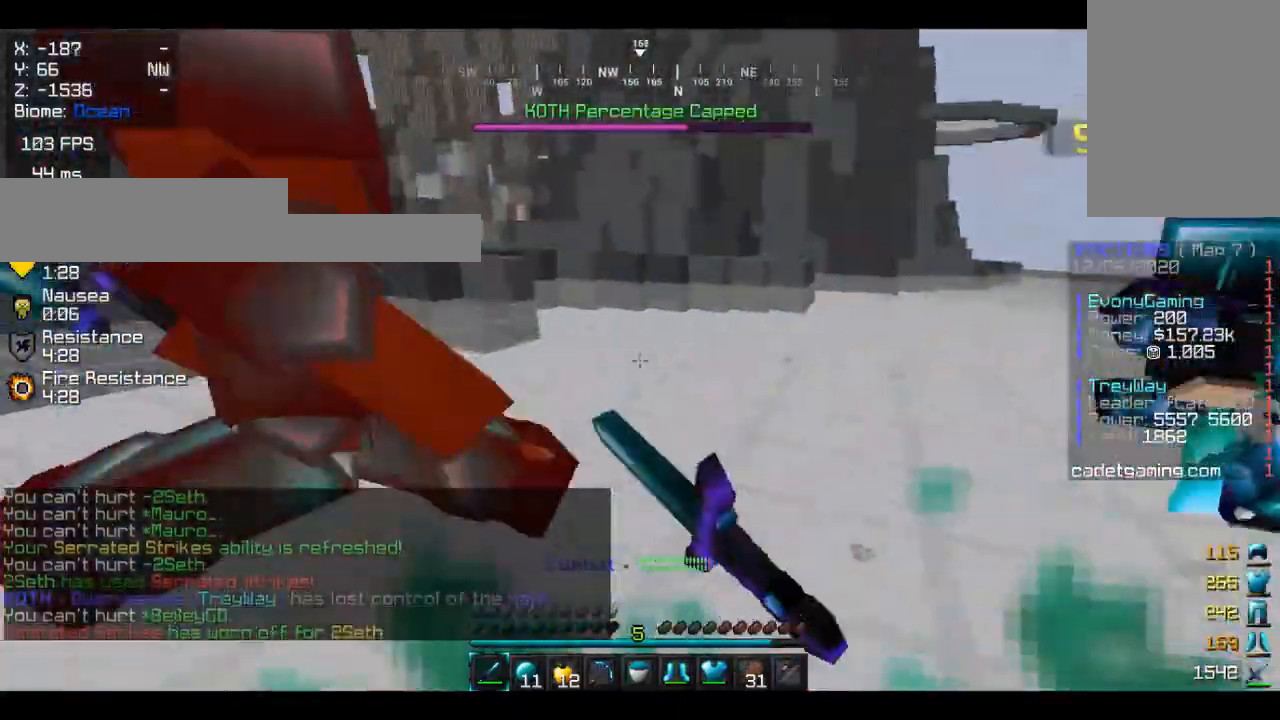
{"keys": ["w"], "mouse": ["left"], "events": [[33, "mouse_left", "up"], [67, "mouse_left", "down"], [233, "mouse_left", "up"], [233, "w", "down"], [300, "mouse_left", "down"], [433, "mouse_left", "up"], [500, "mouse_left", "down"]]}
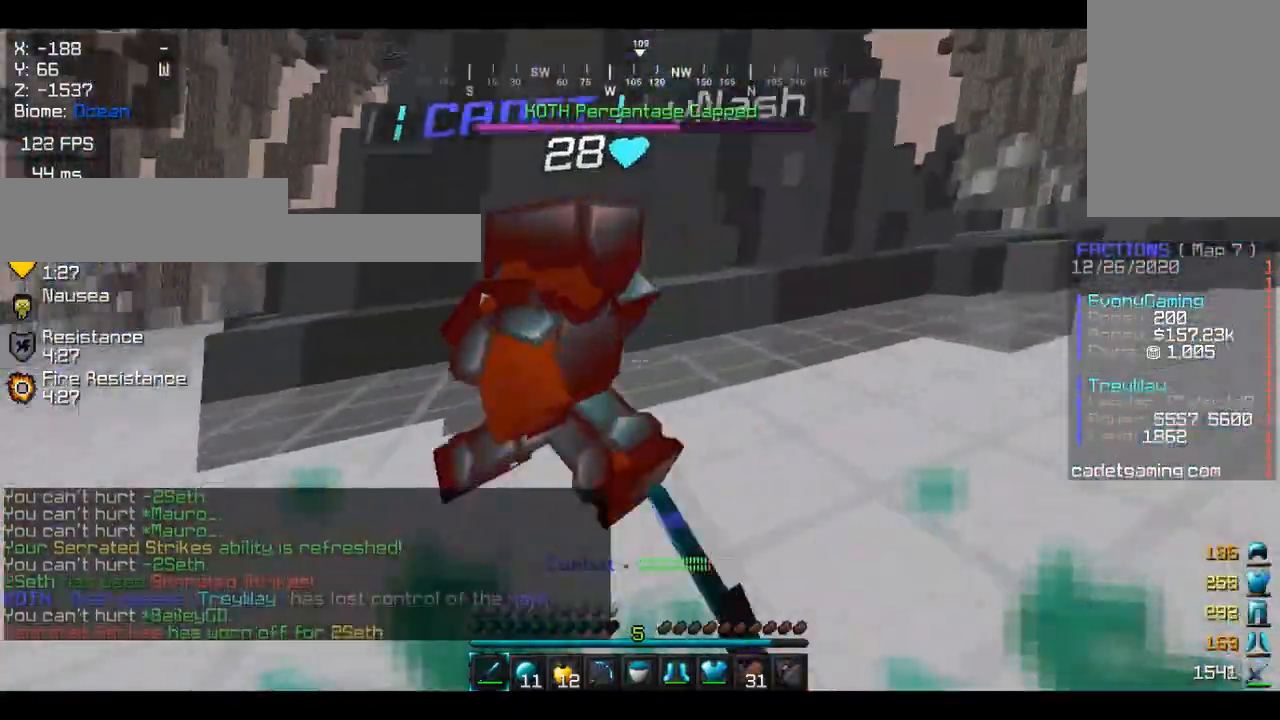
{"keys": ["w"], "mouse": ["left"], "events": [[133, "mouse_left", "up"], [200, "mouse_left", "down"], [333, "a", "down"], [333, "mouse_left", "up"], [433, "mouse_left", "down"], [467, "a", "up"]]}
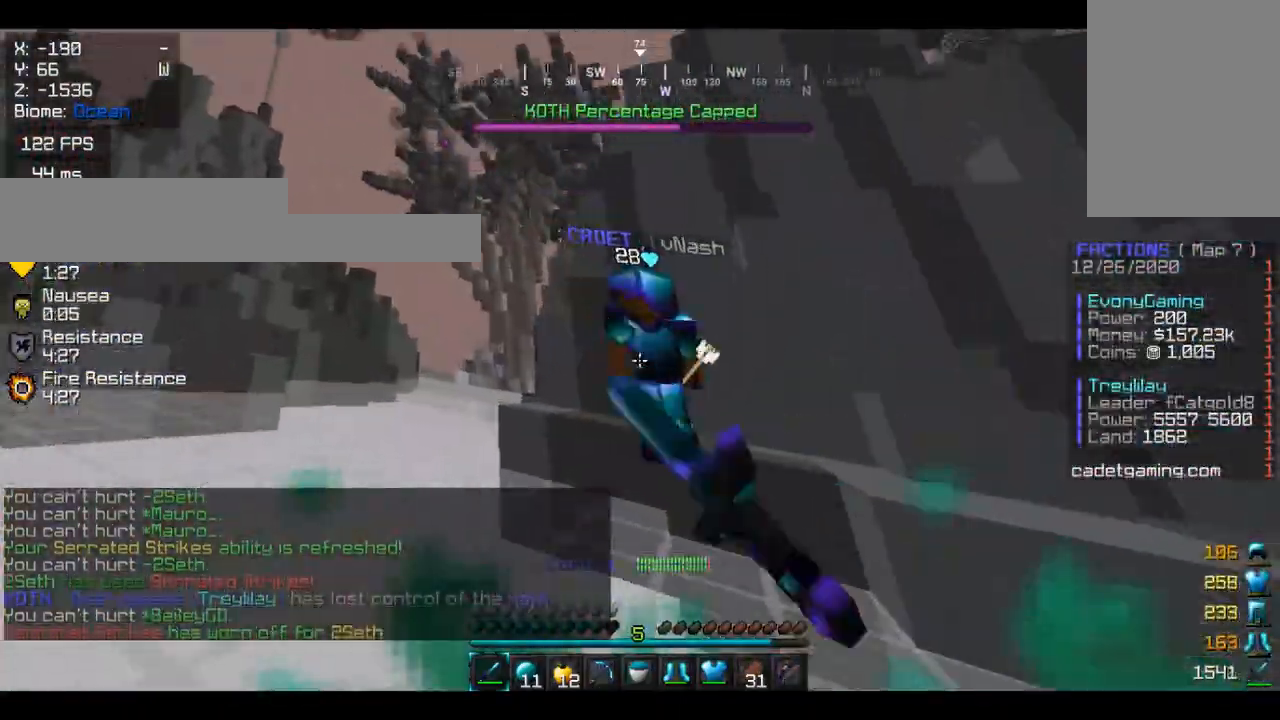
{"keys": ["a", "w"], "mouse": [], "events": [[67, "mouse_left", "up"], [133, "mouse_left", "down"], [267, "mouse_left", "up"], [333, "a", "down"], [333, "mouse_left", "down"], [467, "mouse_left", "up"]]}
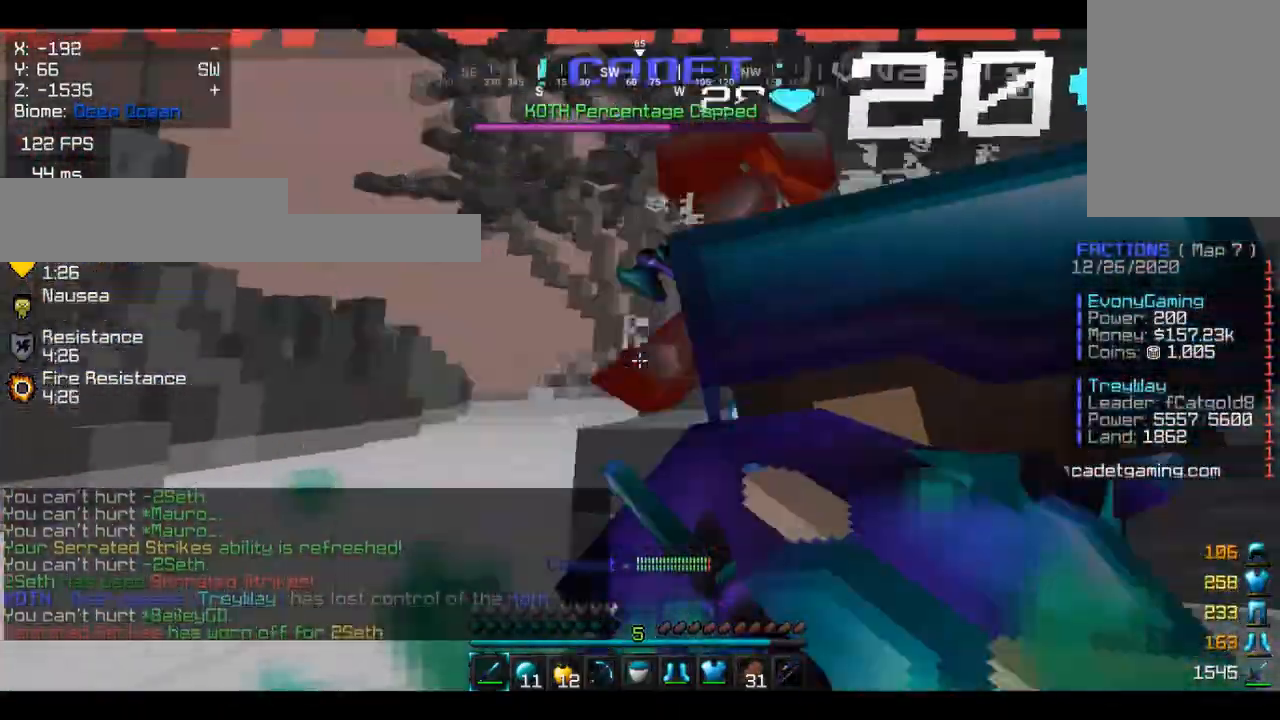
{"keys": ["a", "w"], "mouse": ["left"], "events": [[67, "mouse_left", "down"], [233, "mouse_left", "up"], [300, "mouse_left", "down"], [433, "mouse_left", "up"], [500, "mouse_left", "down"]]}
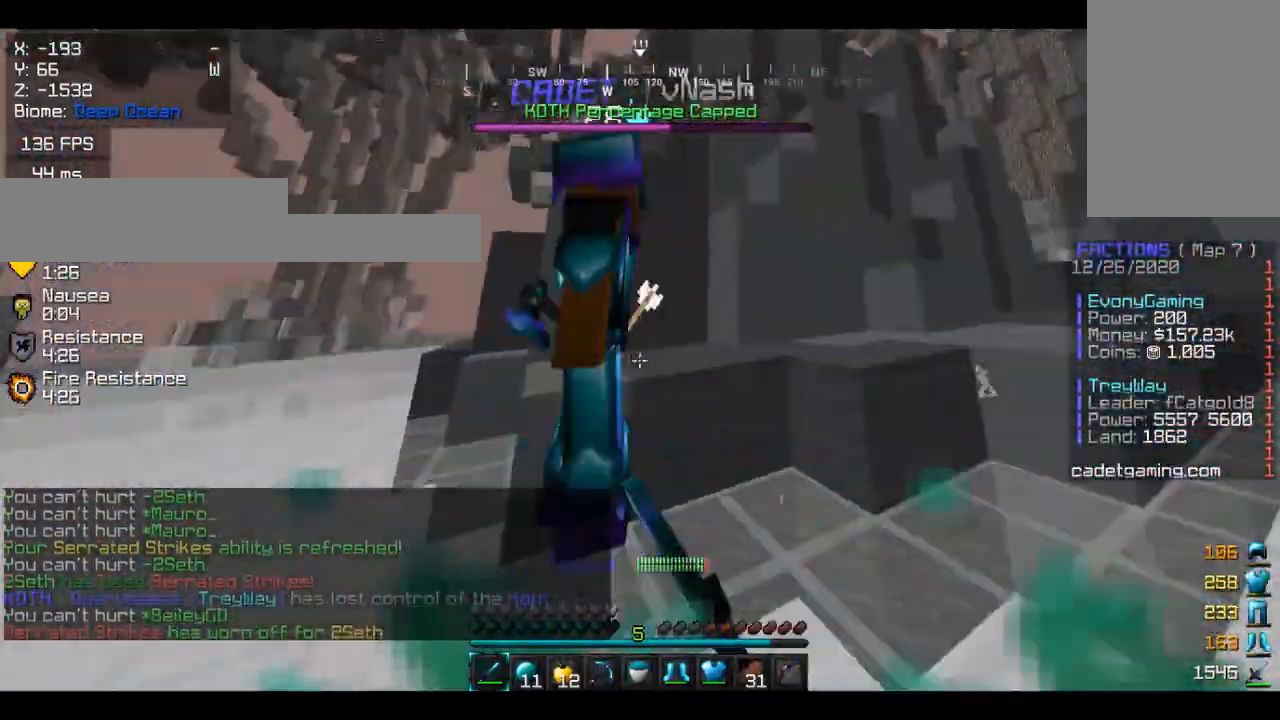
{"keys": ["a"], "mouse": ["left"], "events": [[133, "mouse_left", "up"], [233, "mouse_left", "down"], [333, "a", "up"], [333, "w", "up"], [367, "mouse_left", "up"], [433, "a", "down"], [433, "mouse_left", "down"]]}
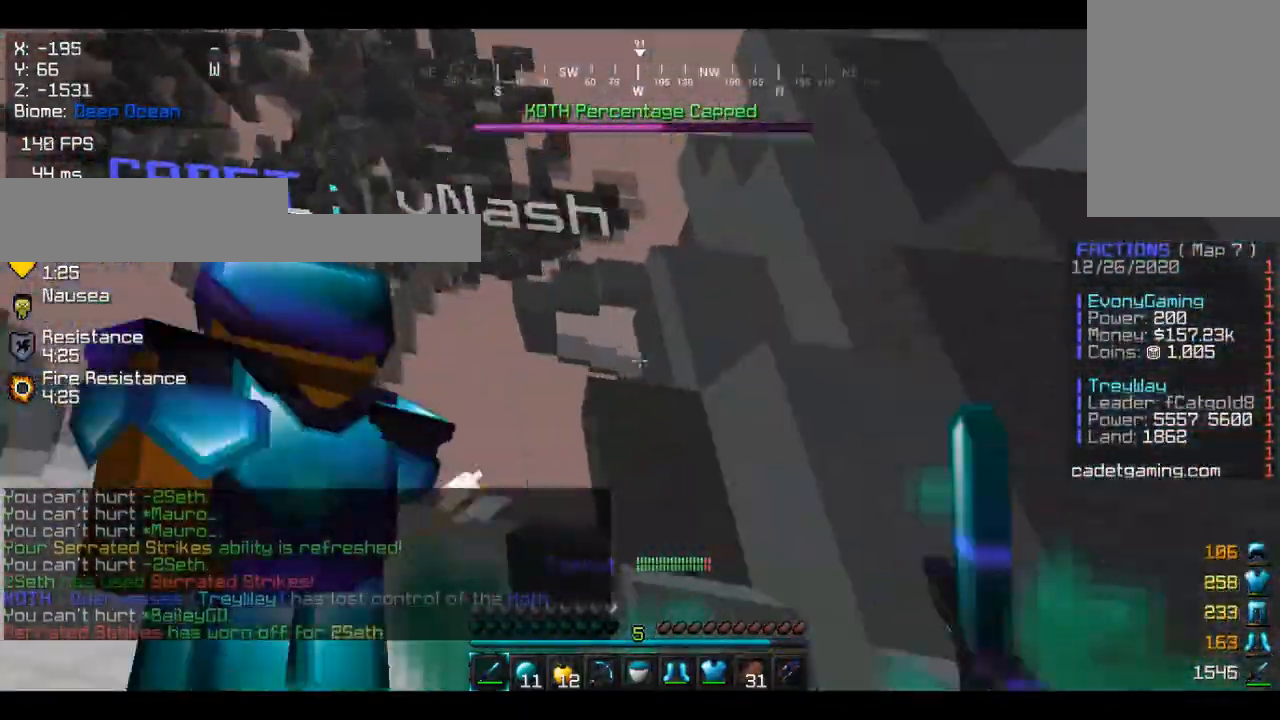
{"keys": ["w"], "mouse": [], "events": [[67, "w", "down"], [100, "mouse_left", "up"], [167, "mouse_left", "down"], [233, "a", "up"], [300, "mouse_left", "up"], [400, "mouse_left", "down"], [500, "mouse_left", "up"]]}
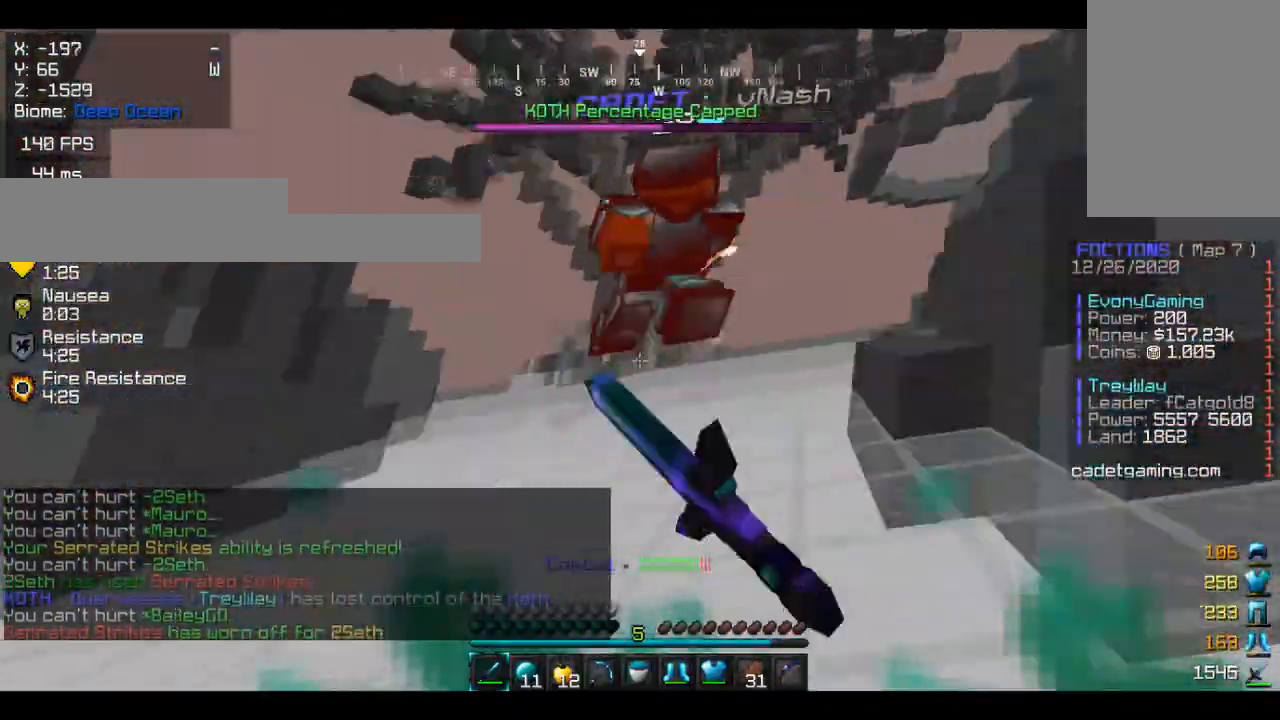
{"keys": ["d", "w"], "mouse": [], "events": [[100, "mouse_left", "down"], [233, "mouse_left", "up"], [300, "w", "up"], [367, "d", "down"], [467, "w", "down"]]}
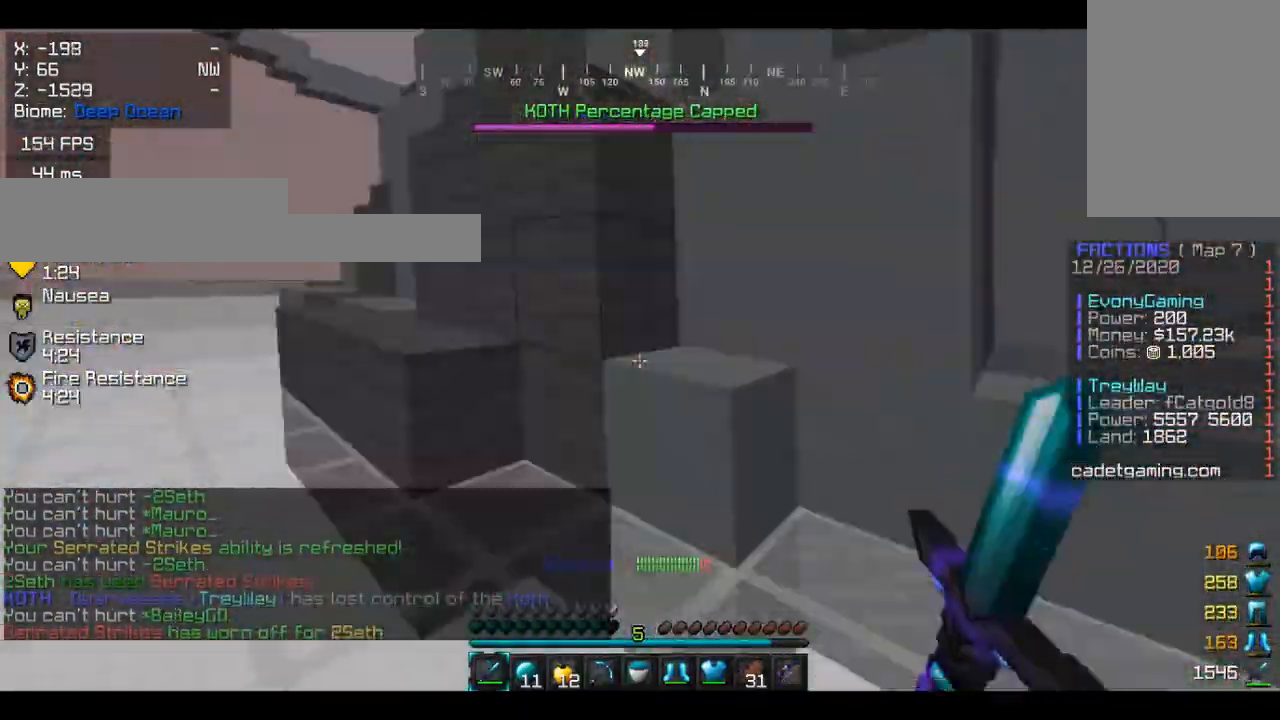
{"keys": ["w"], "mouse": [], "events": [[100, "d", "up"]]}
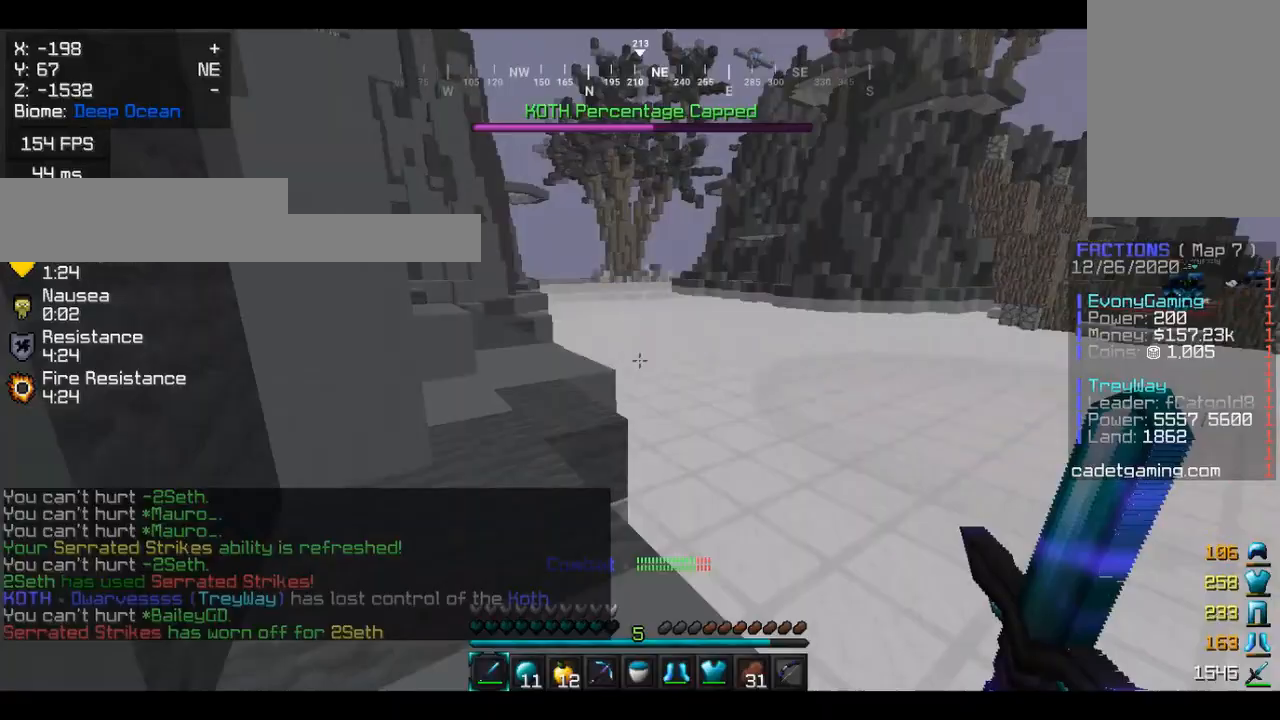
{"keys": ["w"], "mouse": [], "events": []}
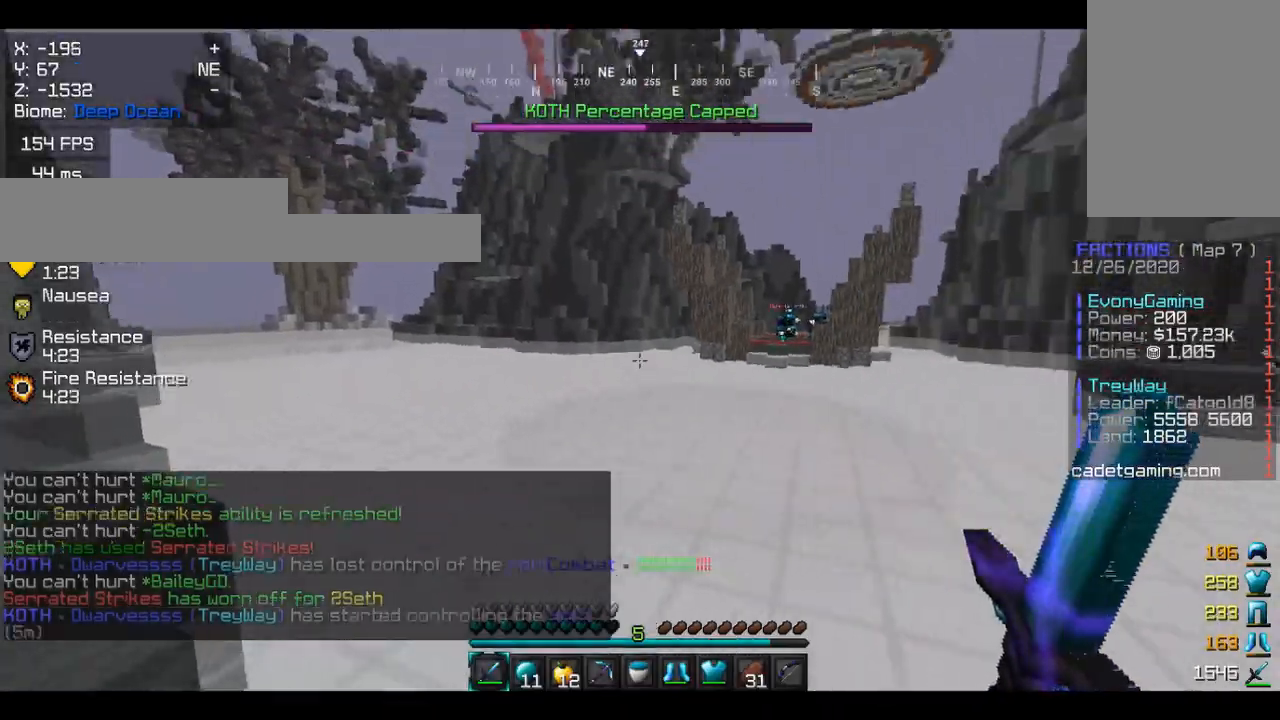
{"keys": ["w"], "mouse": [], "events": []}
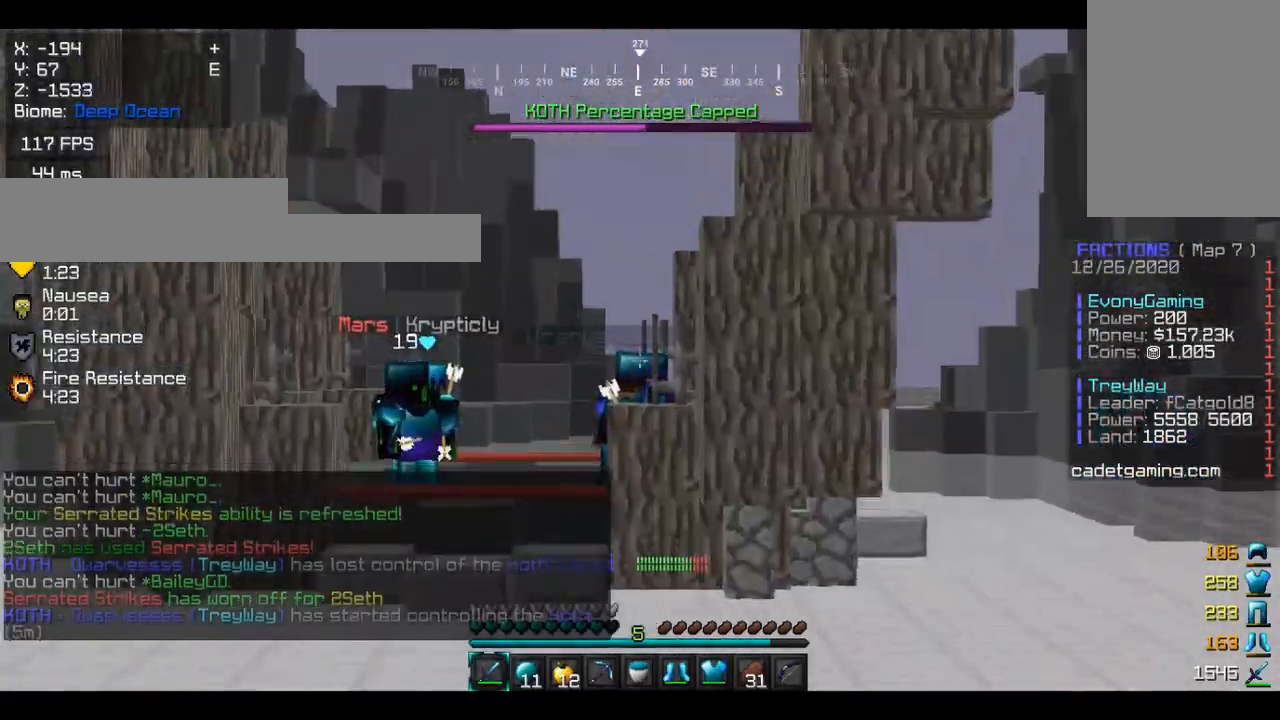
{"keys": ["w"], "mouse": [], "events": []}
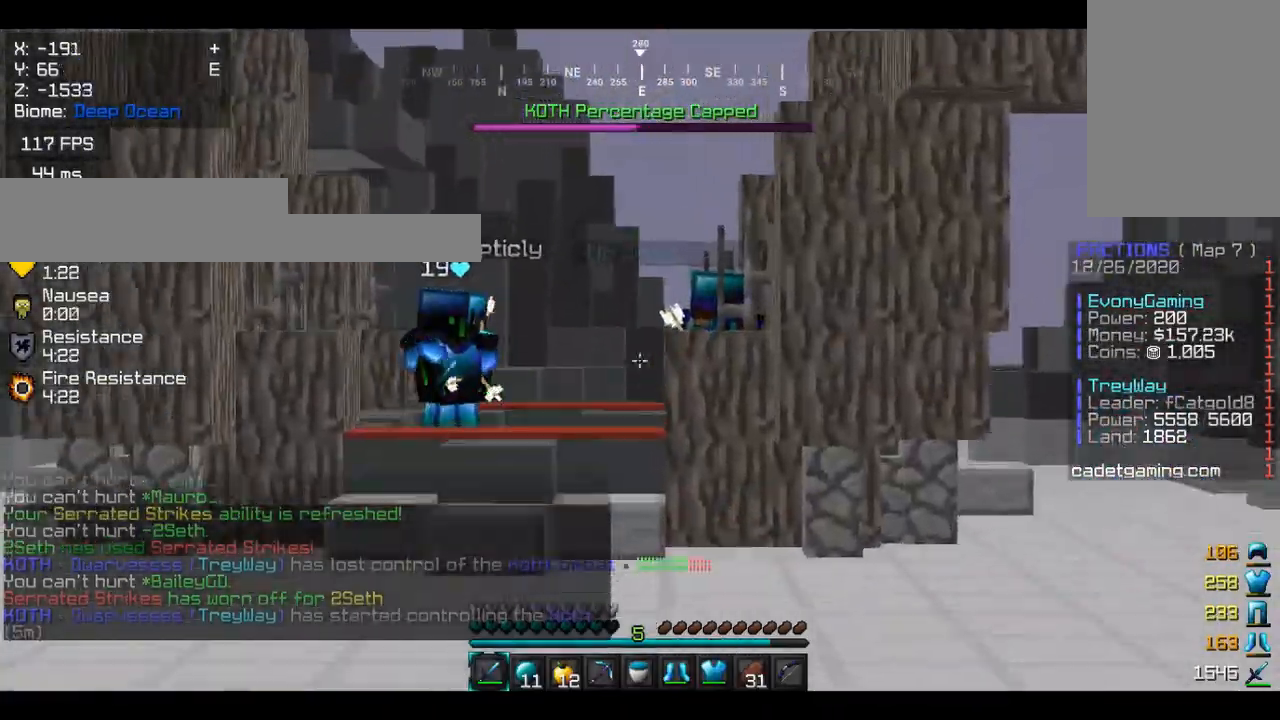
{"keys": ["w"], "mouse": [], "events": []}
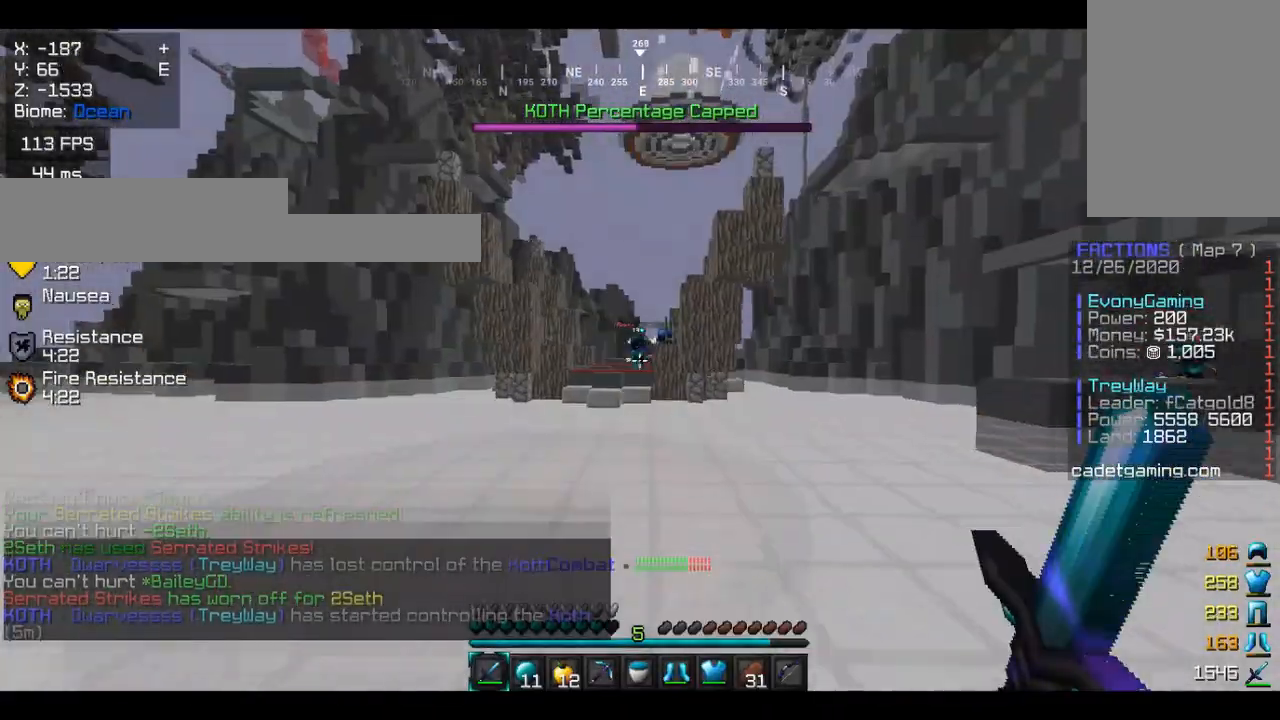
{"keys": ["w"], "mouse": [], "events": []}
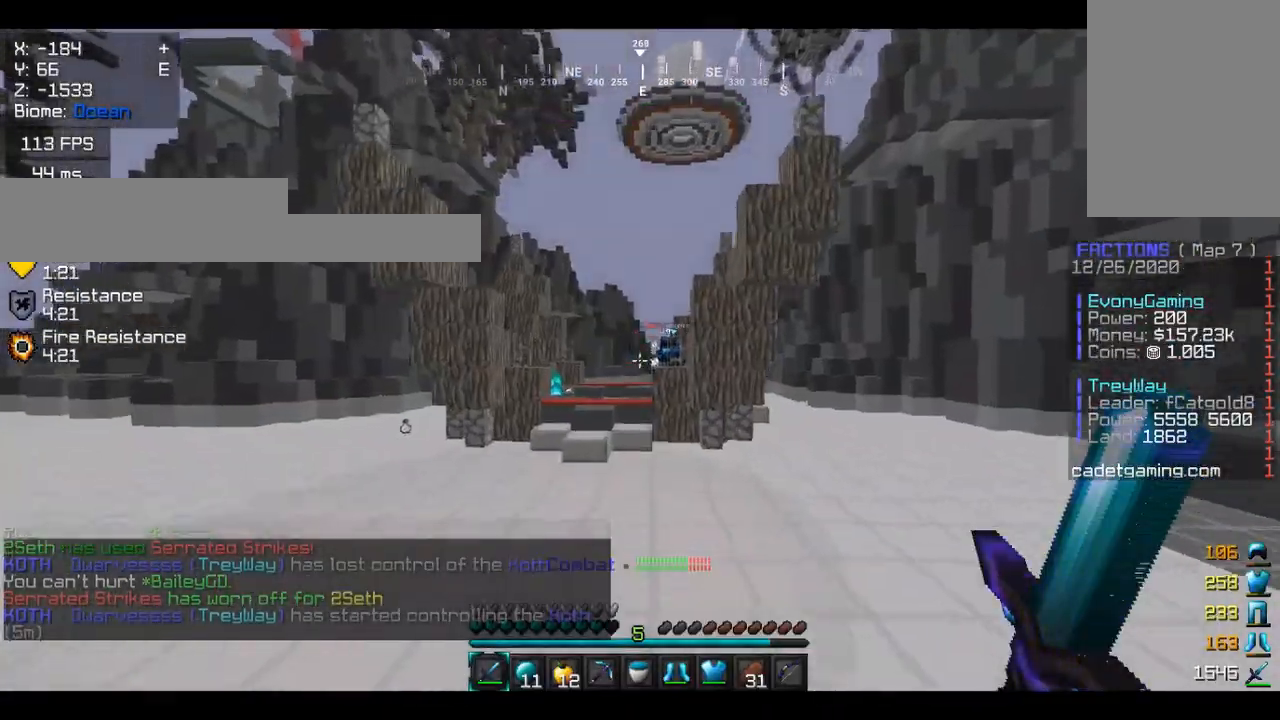
{"keys": ["w"], "mouse": [], "events": []}
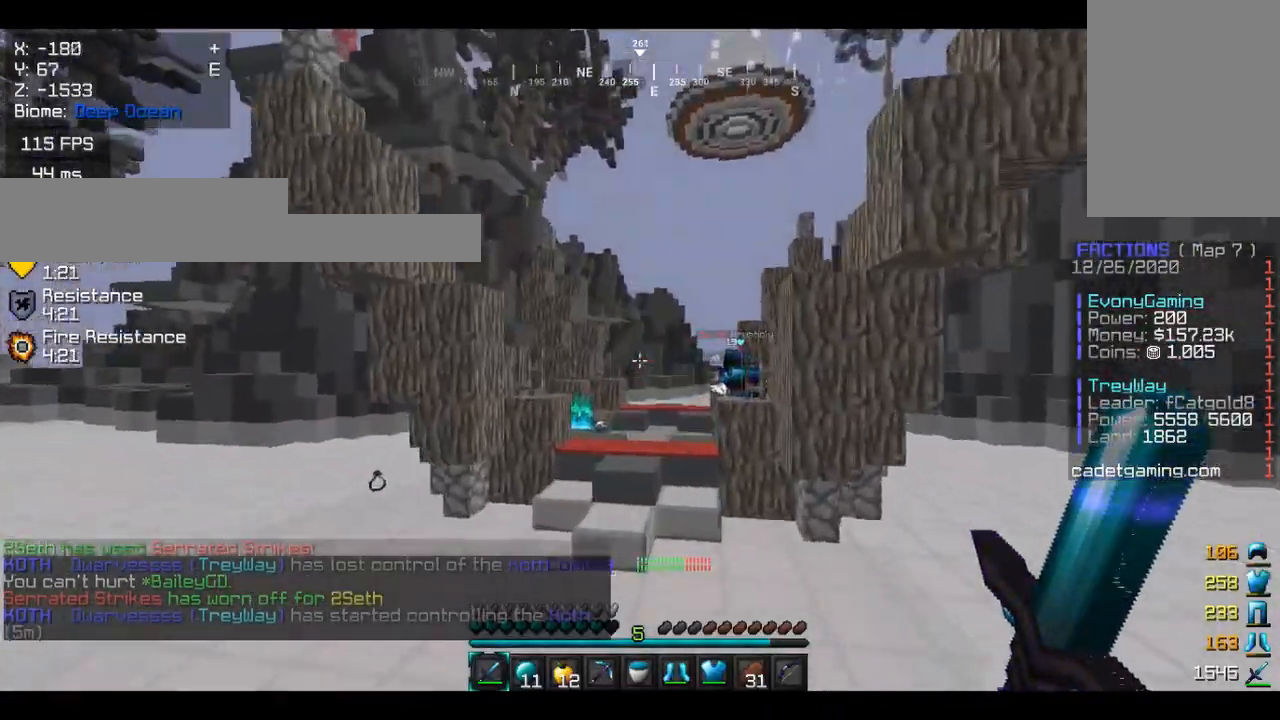
{"keys": ["w"], "mouse": [], "events": []}
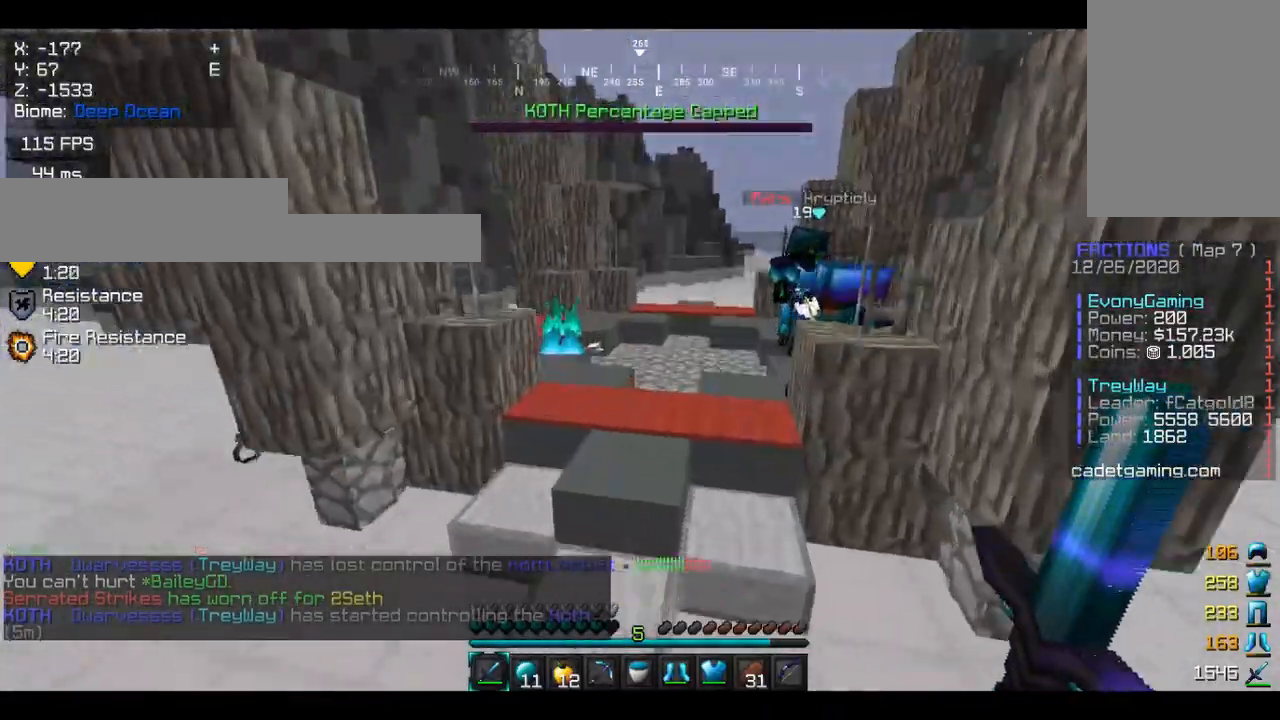
{"keys": ["w"], "mouse": [], "events": []}
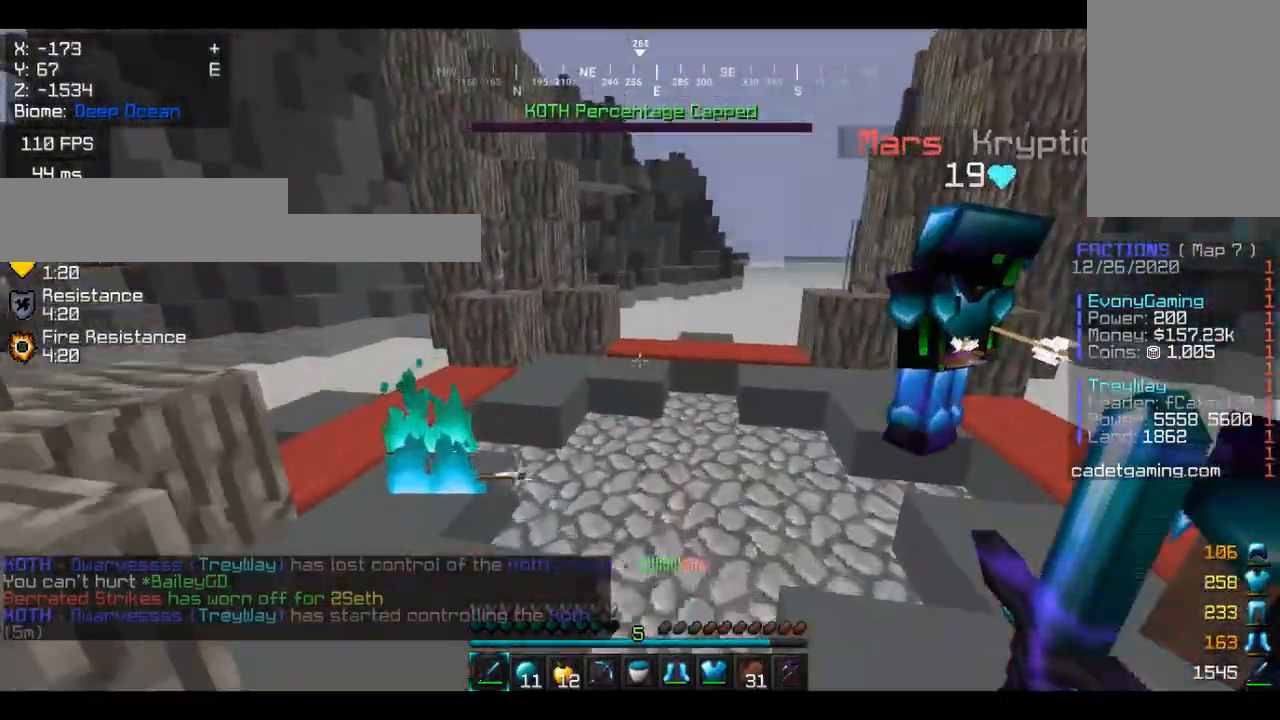
{"keys": ["w"], "mouse": [], "events": []}
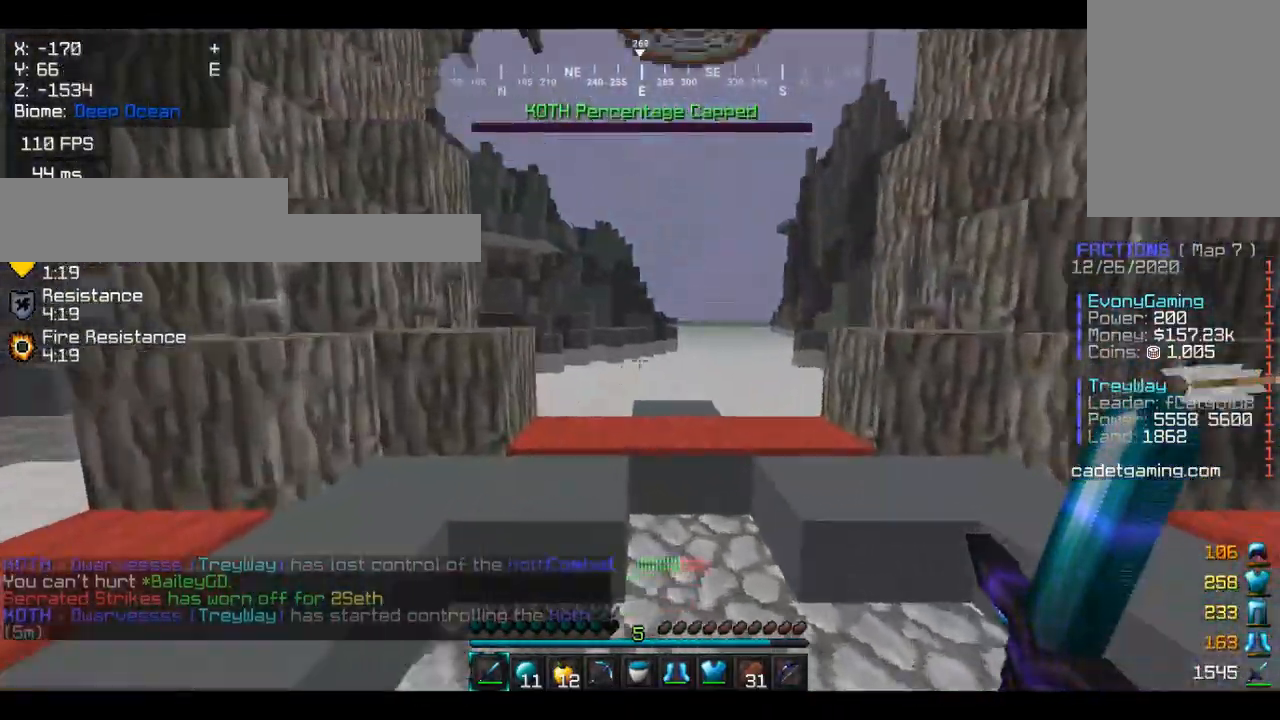
{"keys": [], "mouse": [], "events": [[67, "a", "down"], [133, "w", "up"], [300, "a", "up"]]}
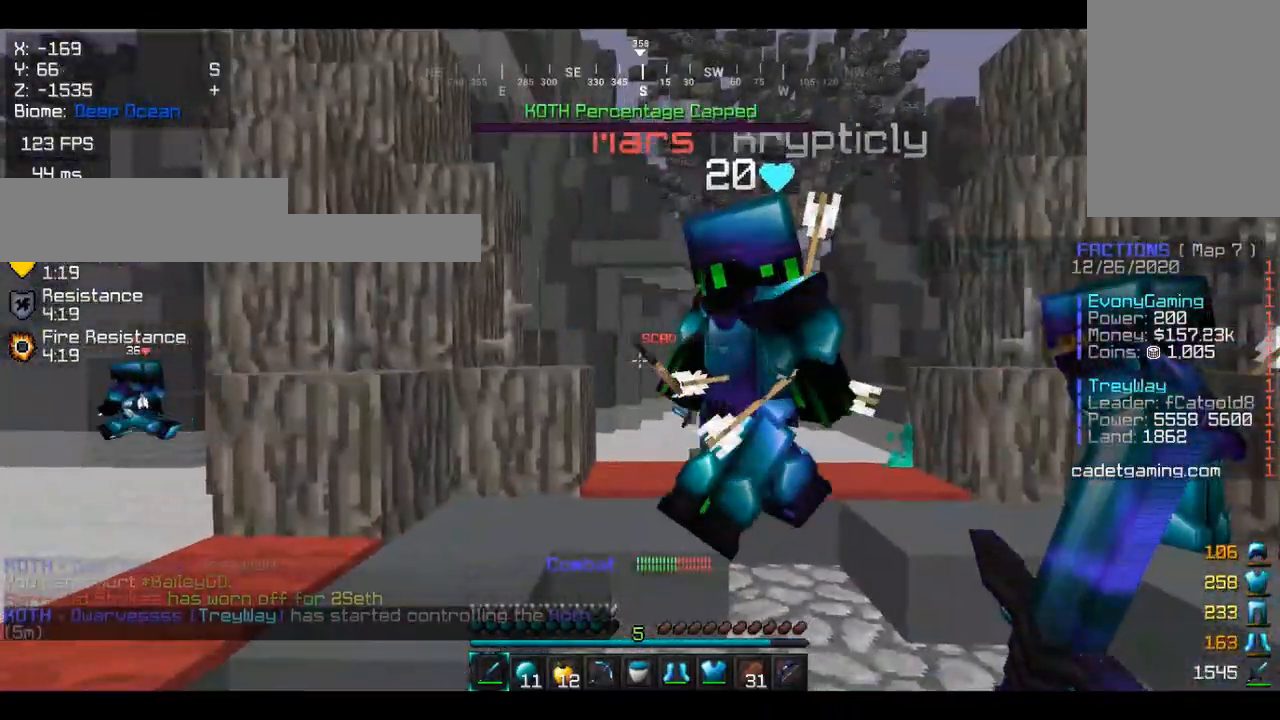
{"keys": [], "mouse": [], "events": [[133, "s", "down"], [367, "s", "up"]]}
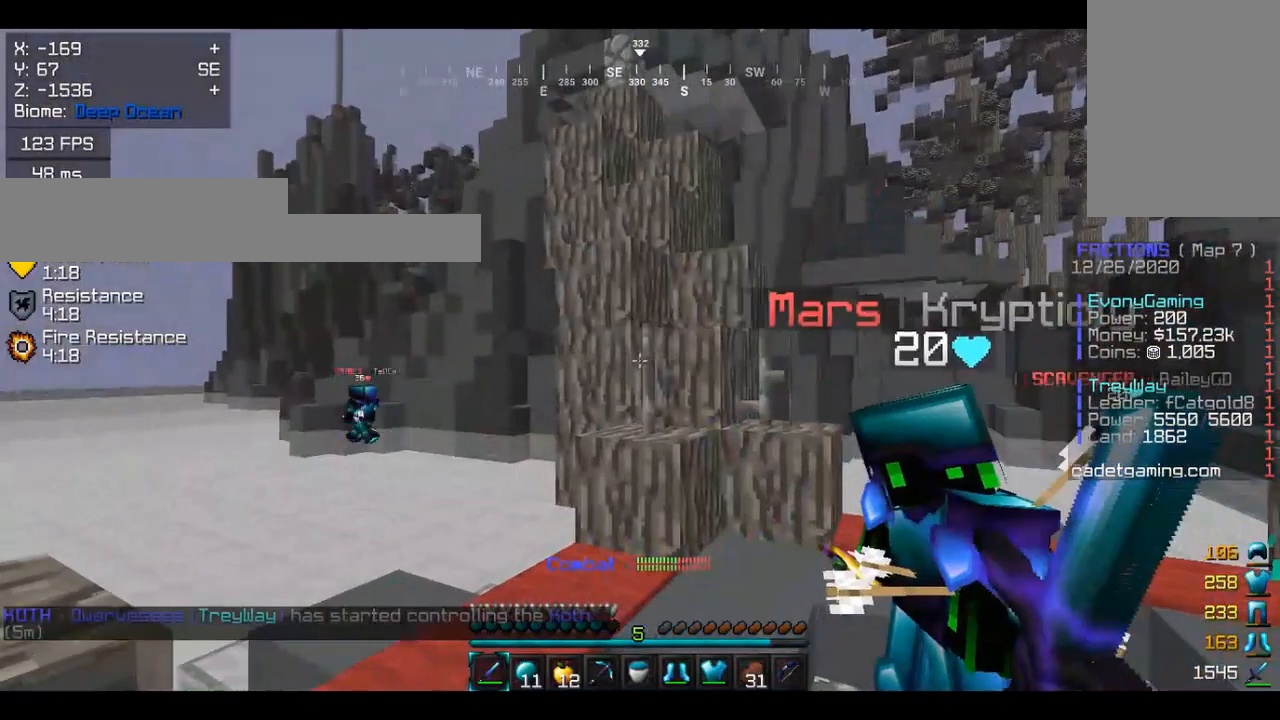
{"keys": [], "mouse": [], "events": [[200, "a", "down"], [300, "a", "up"]]}